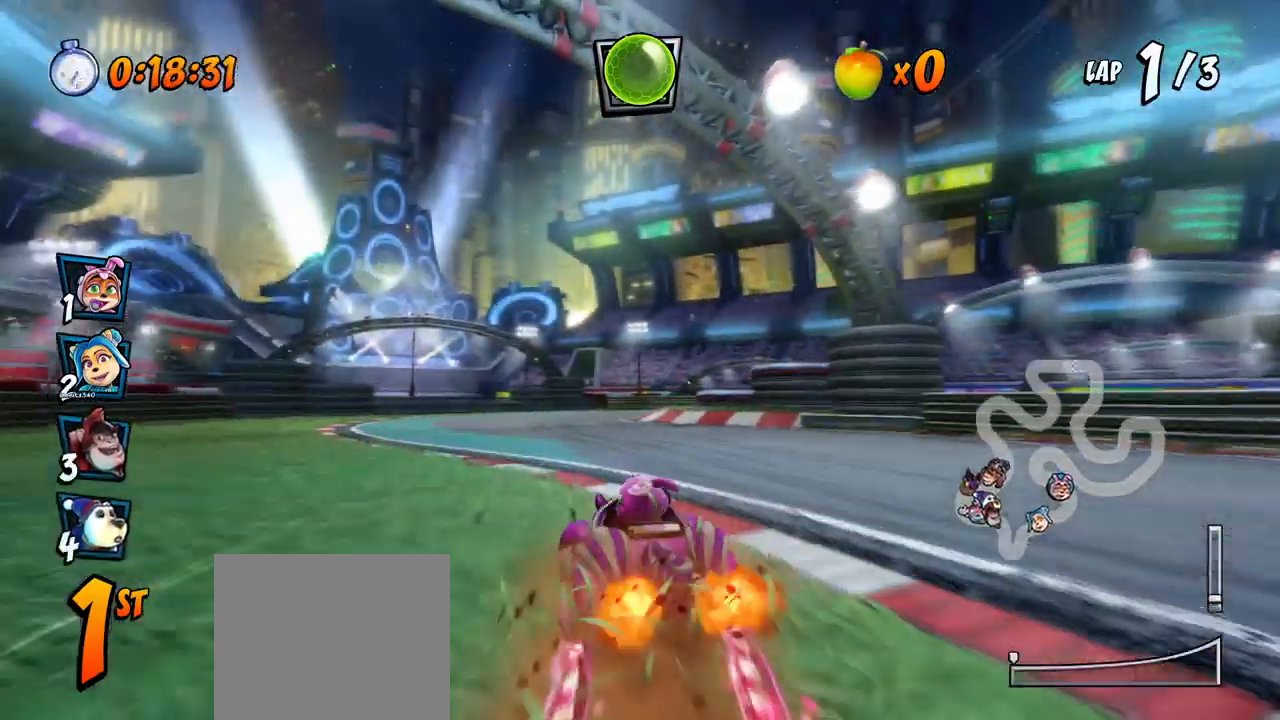
Gameplay with a controller (PlayStation layout); each line is a JSON object with the inputs held at the frame after it. "events" lists button and stick changes between this image and that frame as [ms after this image, input, new state], when the widget could be followed in between. Not read: right_stick.
{"buttons": ["CROSS", "R2", "DPAD_LEFT"], "left_stick": "center", "events": [[133, "DPAD_UP", "down"], [150, "DPAD_RIGHT", "up"], [150, "DPAD_UP", "up"], [167, "DPAD_LEFT", "down"]]}
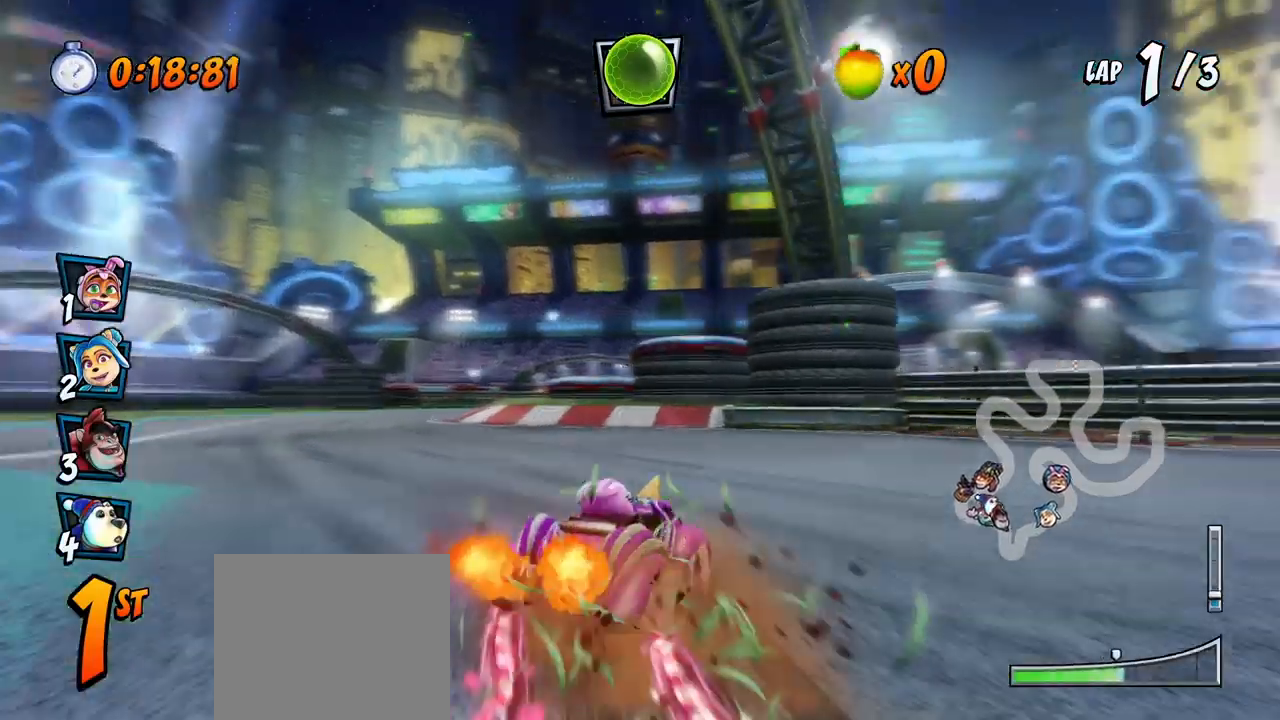
{"buttons": ["CROSS", "L1", "R2", "DPAD_RIGHT"], "left_stick": "center", "events": [[317, "DPAD_UP", "down"], [333, "DPAD_LEFT", "up"], [333, "DPAD_RIGHT", "down"], [367, "DPAD_DOWN", "down"], [367, "DPAD_UP", "up"], [367, "L1", "down"], [383, "DPAD_DOWN", "up"], [383, "DPAD_UP", "down"], [500, "DPAD_UP", "up"]]}
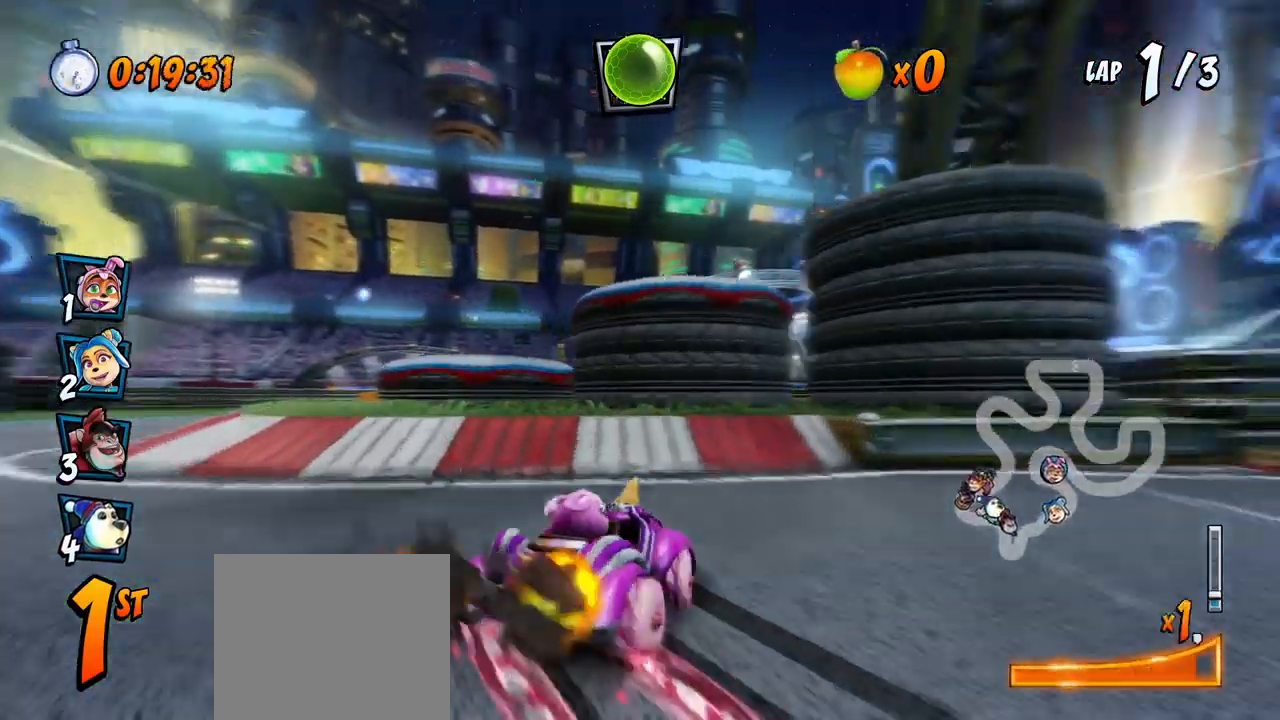
{"buttons": ["SQUARE", "DPAD_DOWN", "DPAD_RIGHT"], "left_stick": "center", "events": [[17, "R2", "up"], [33, "DPAD_DOWN", "down"], [50, "DPAD_DOWN", "up"], [83, "L1", "up"], [100, "DPAD_RIGHT", "up"], [167, "R2", "down"], [267, "DPAD_DOWN", "down"], [267, "DPAD_RIGHT", "down"], [283, "R2", "up"], [317, "CROSS", "up"], [317, "SQUARE", "down"]]}
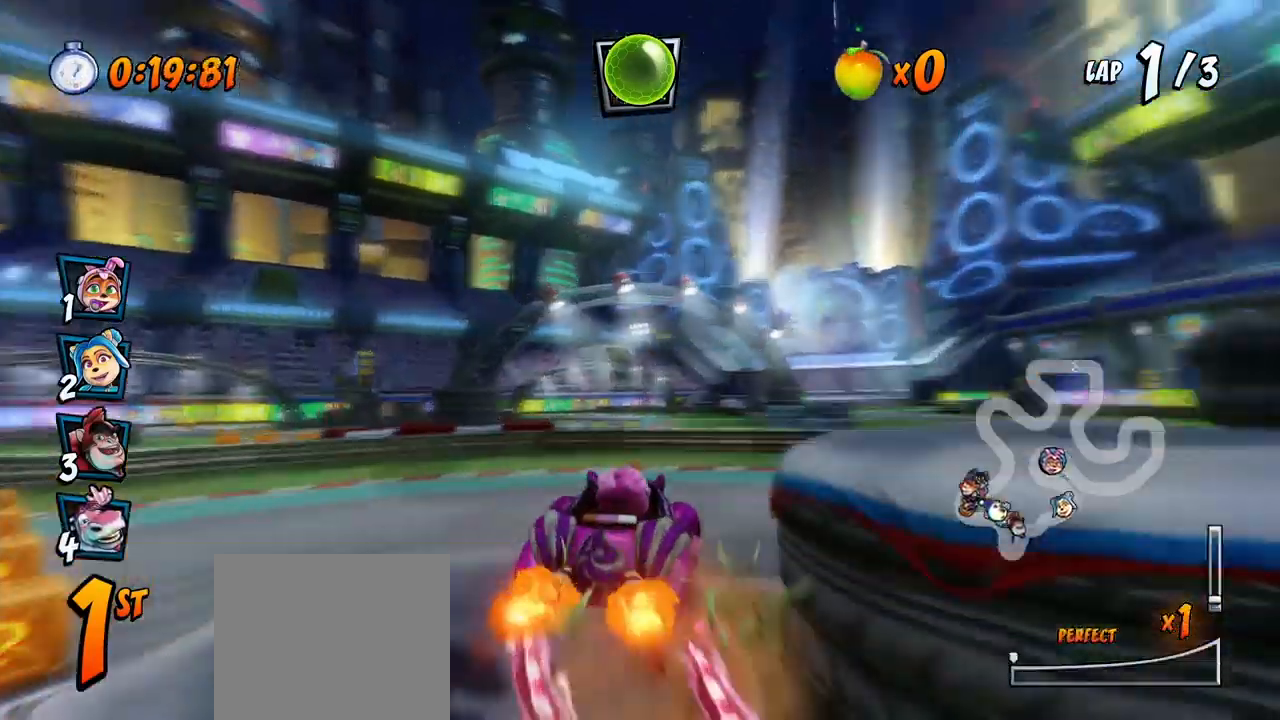
{"buttons": ["CROSS", "R2"], "left_stick": "center", "events": [[217, "CROSS", "down"], [233, "SQUARE", "up"], [350, "R2", "down"], [367, "DPAD_DOWN", "up"], [367, "DPAD_RIGHT", "up"]]}
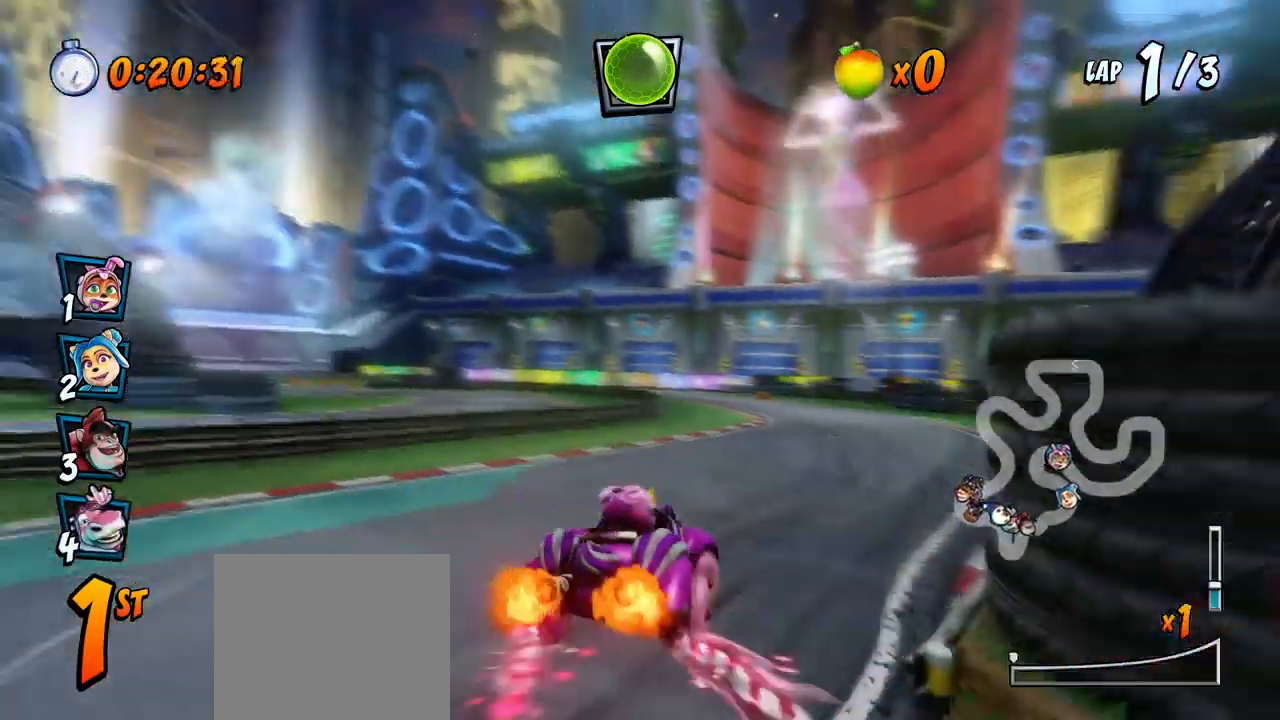
{"buttons": ["CROSS", "R2", "DPAD_LEFT"], "left_stick": "center", "events": [[83, "DPAD_RIGHT", "down"], [100, "DPAD_UP", "down"], [150, "DPAD_UP", "up"], [350, "DPAD_LEFT", "down"], [350, "DPAD_RIGHT", "up"], [350, "DPAD_UP", "down"], [367, "DPAD_UP", "up"]]}
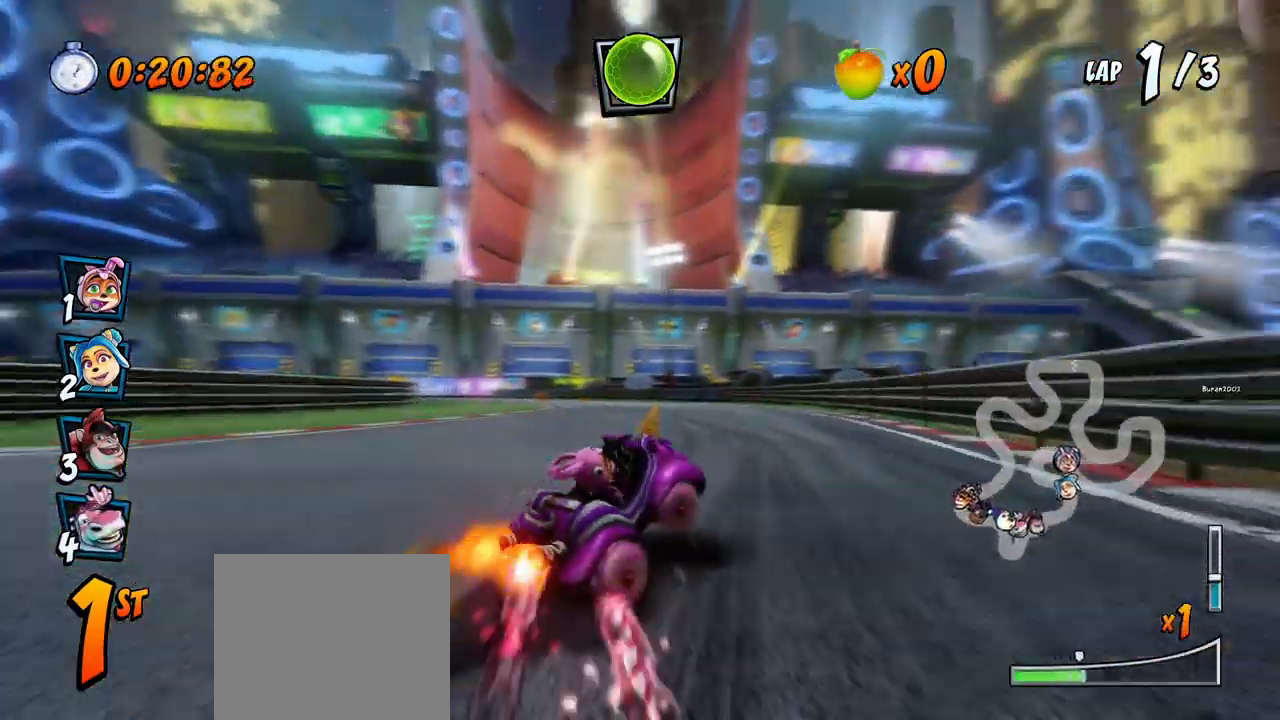
{"buttons": ["CROSS", "R2", "DPAD_LEFT"], "left_stick": "center", "events": []}
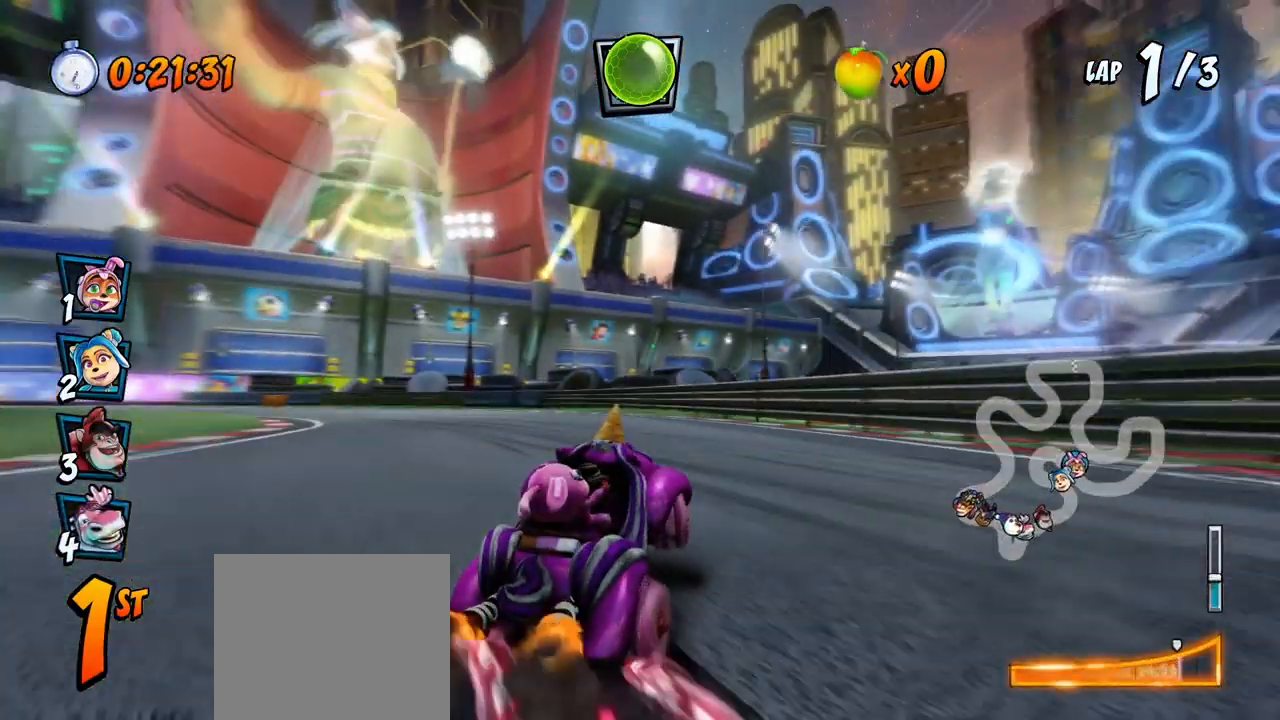
{"buttons": ["CROSS", "R2", "DPAD_LEFT"], "left_stick": "center", "events": [[17, "L1", "down"], [33, "DPAD_UP", "down"], [117, "R2", "up"], [133, "DPAD_UP", "up"], [150, "DPAD_LEFT", "up"], [167, "L1", "up"], [183, "R2", "down"], [300, "DPAD_LEFT", "down"], [333, "DPAD_UP", "down"], [350, "DPAD_UP", "up"]]}
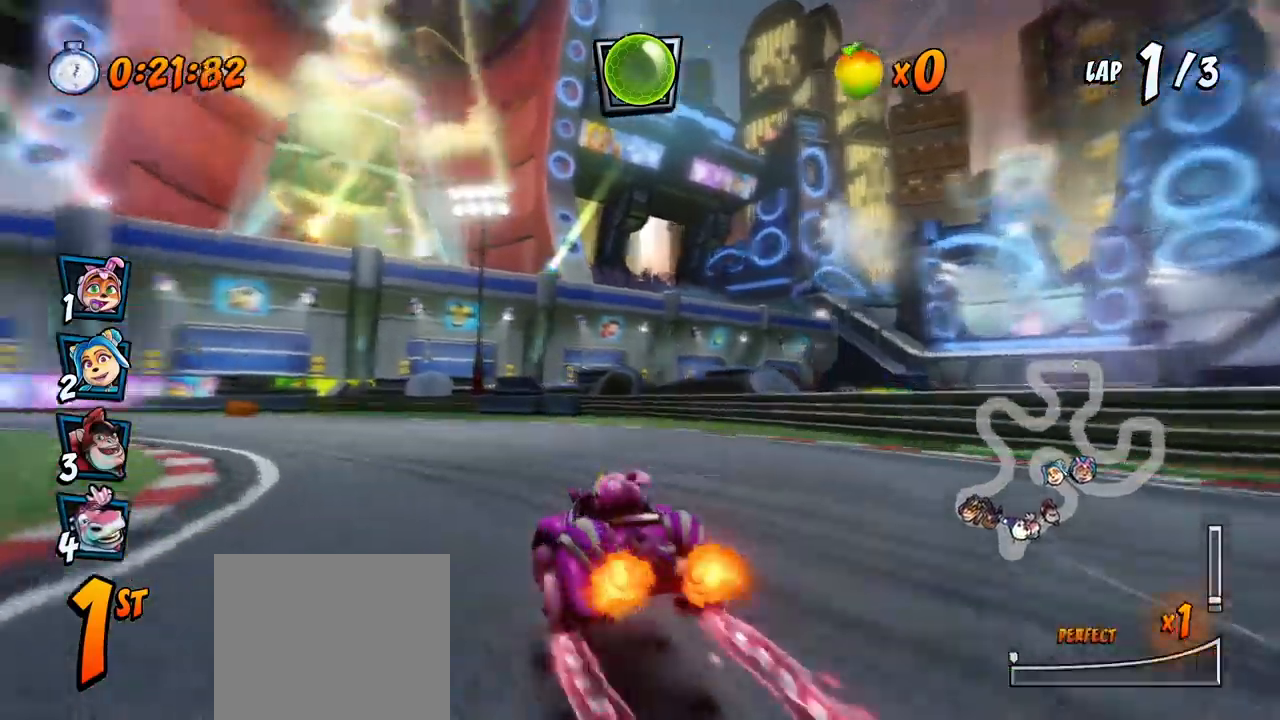
{"buttons": ["CROSS", "R2", "DPAD_LEFT"], "left_stick": "center", "events": []}
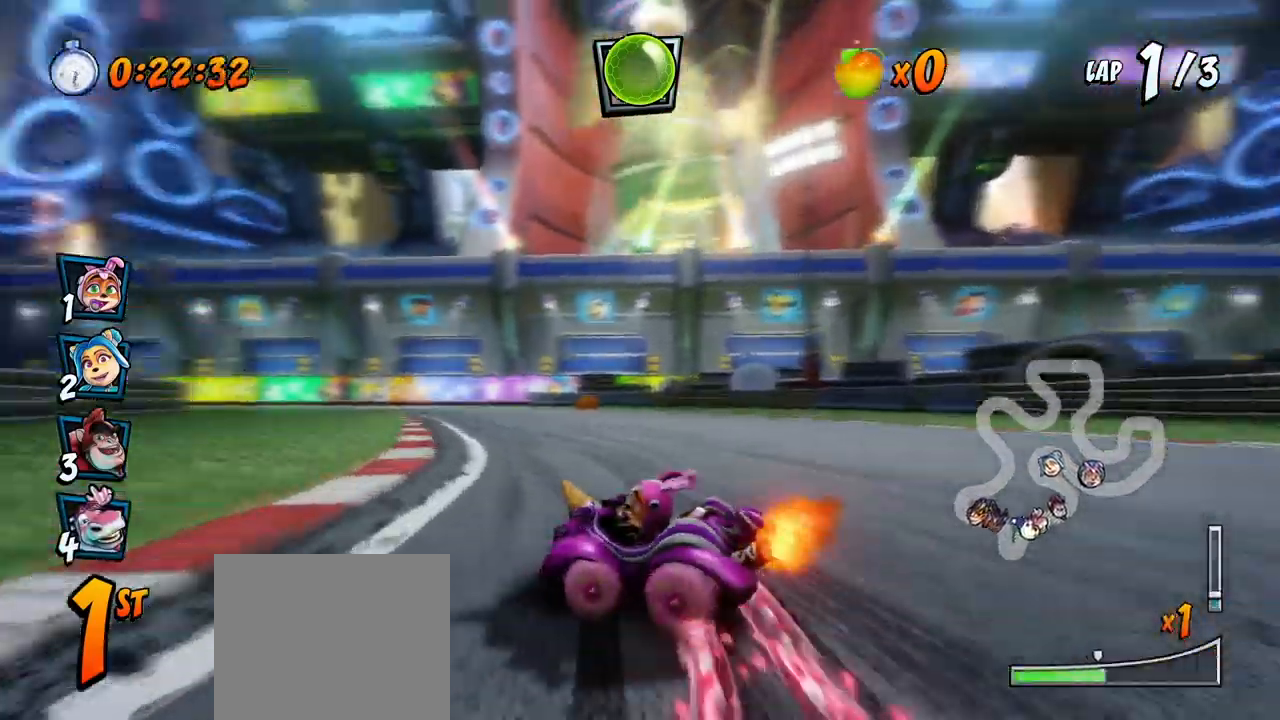
{"buttons": ["CROSS", "L1", "R2", "DPAD_RIGHT"], "left_stick": "center", "events": [[33, "DPAD_UP", "down"], [67, "DPAD_LEFT", "up"], [67, "DPAD_RIGHT", "down"], [67, "DPAD_UP", "up"], [500, "L1", "down"]]}
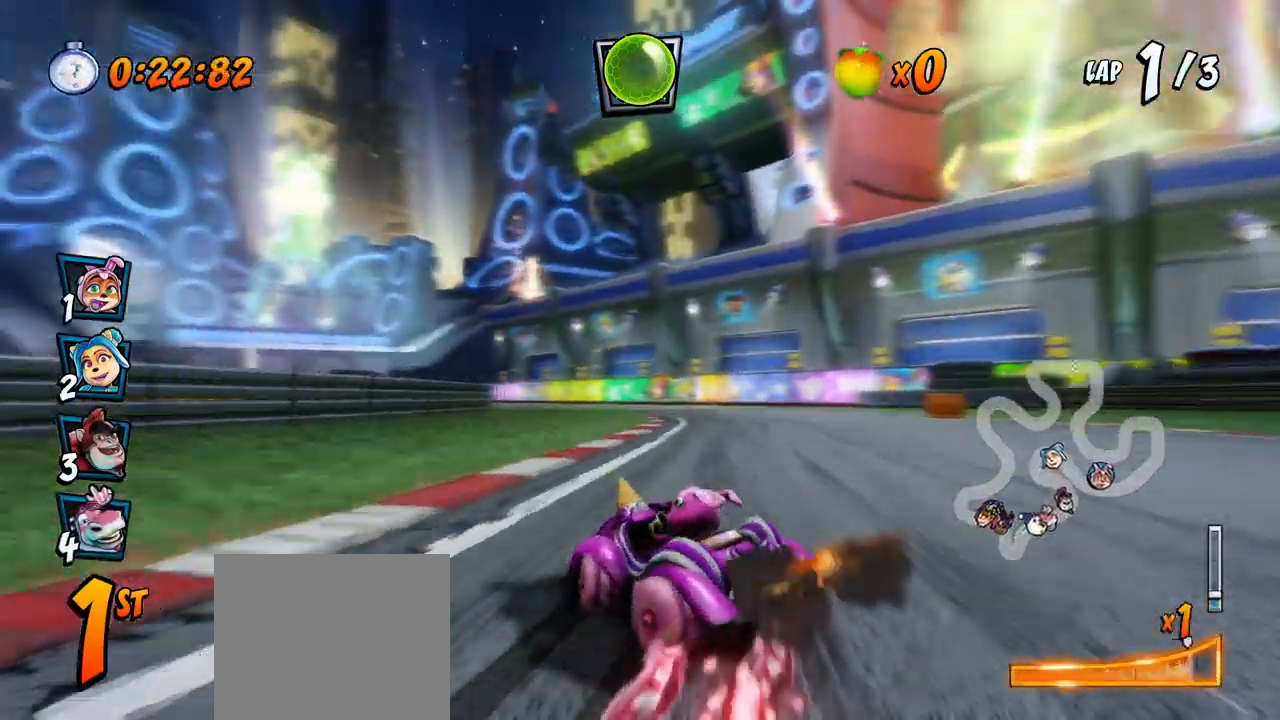
{"buttons": ["CROSS", "R2", "DPAD_RIGHT"], "left_stick": "center", "events": [[50, "DPAD_UP", "down"], [67, "DPAD_UP", "up"], [150, "L1", "up"]]}
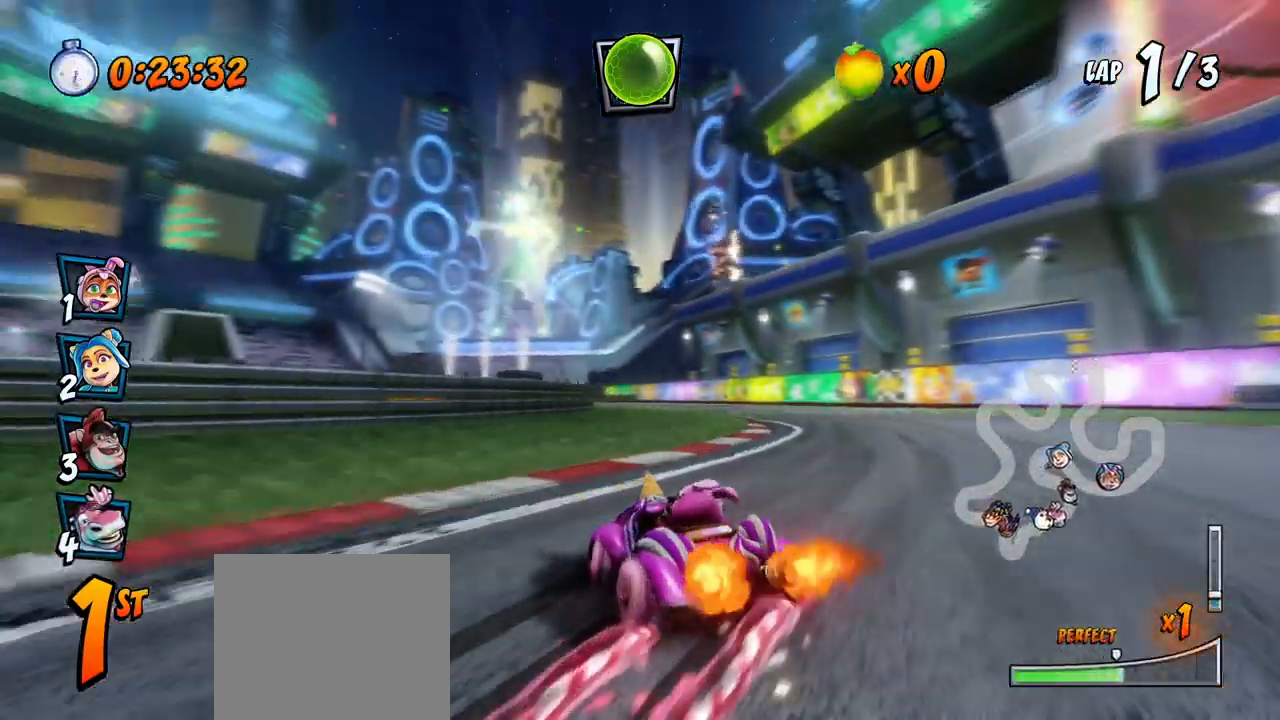
{"buttons": ["CROSS", "L1", "R2", "DPAD_UP", "DPAD_RIGHT"], "left_stick": "center", "events": [[267, "DPAD_UP", "down"], [433, "L1", "down"]]}
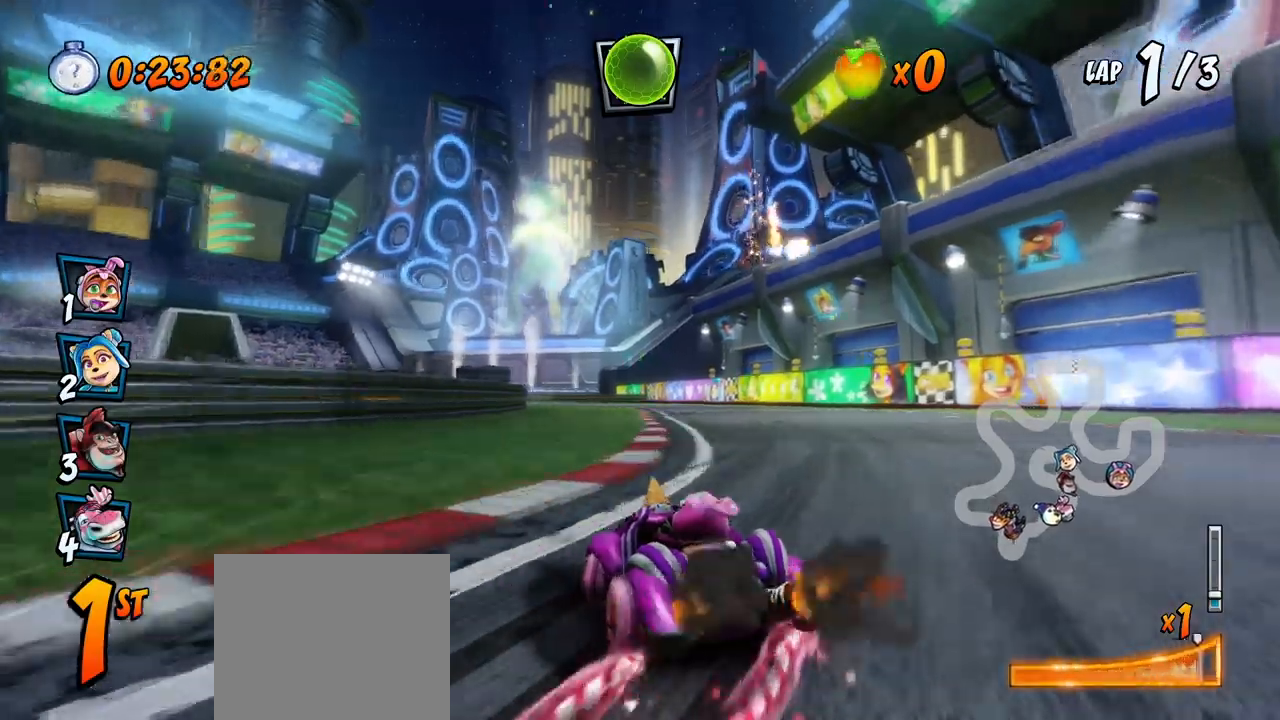
{"buttons": ["CROSS", "R2", "DPAD_RIGHT"], "left_stick": "center", "events": [[150, "L1", "up"], [250, "DPAD_LEFT", "down"], [250, "DPAD_RIGHT", "up"], [417, "DPAD_LEFT", "up"], [433, "DPAD_RIGHT", "down"], [433, "DPAD_UP", "up"]]}
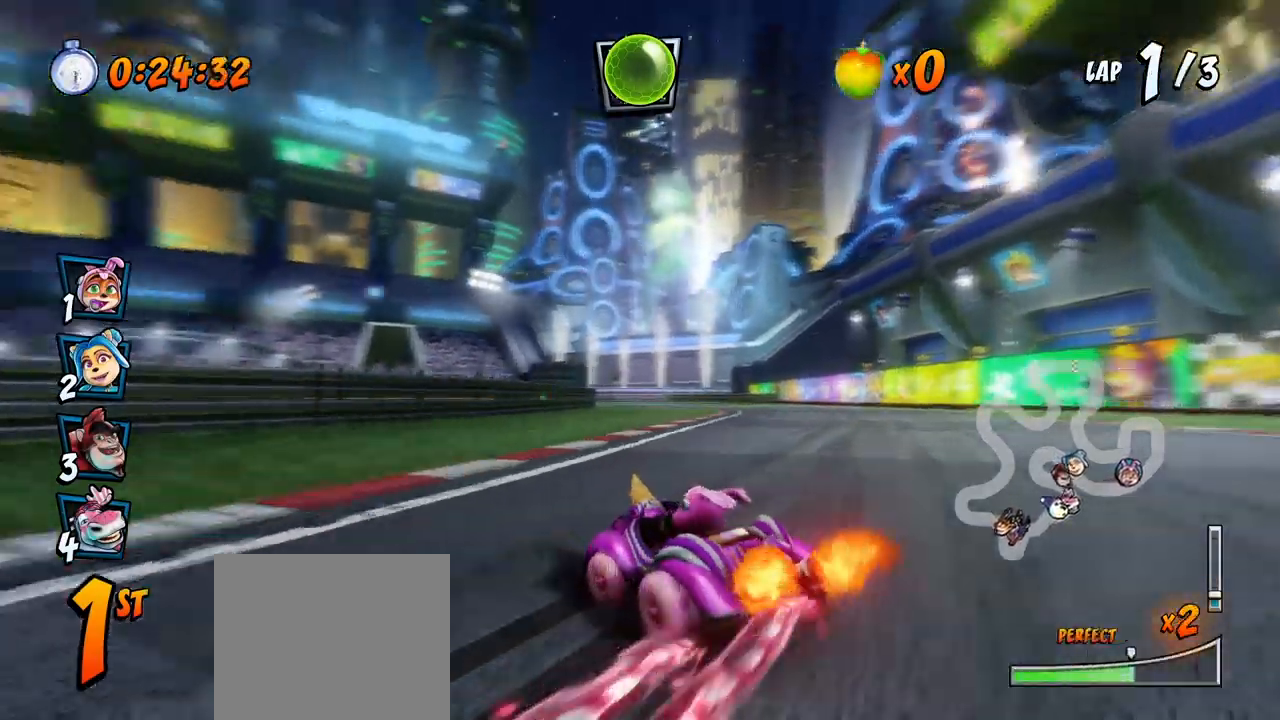
{"buttons": ["CROSS", "DPAD_RIGHT"], "left_stick": "center", "events": [[300, "L1", "down"], [317, "DPAD_UP", "down"], [417, "DPAD_UP", "up"], [417, "R2", "up"], [450, "L1", "up"]]}
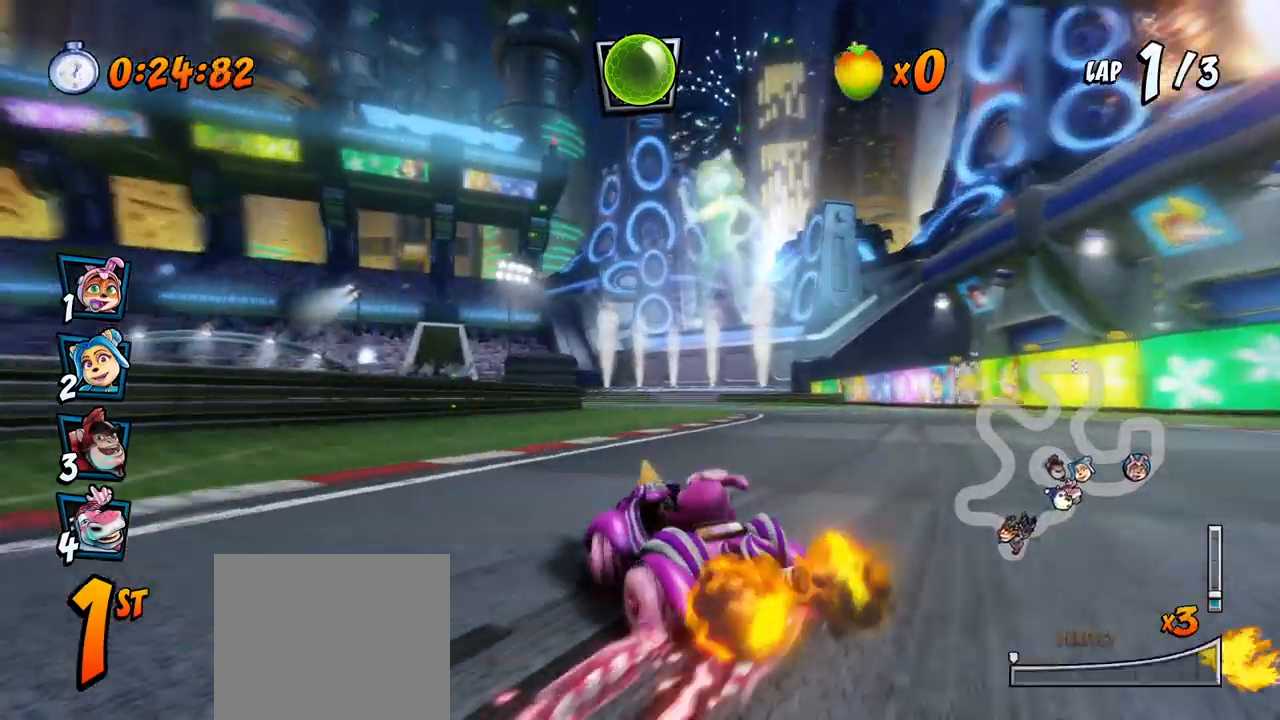
{"buttons": ["CROSS", "R2", "DPAD_LEFT"], "left_stick": "center", "events": [[67, "R2", "down"], [183, "DPAD_RIGHT", "up"], [383, "DPAD_LEFT", "down"]]}
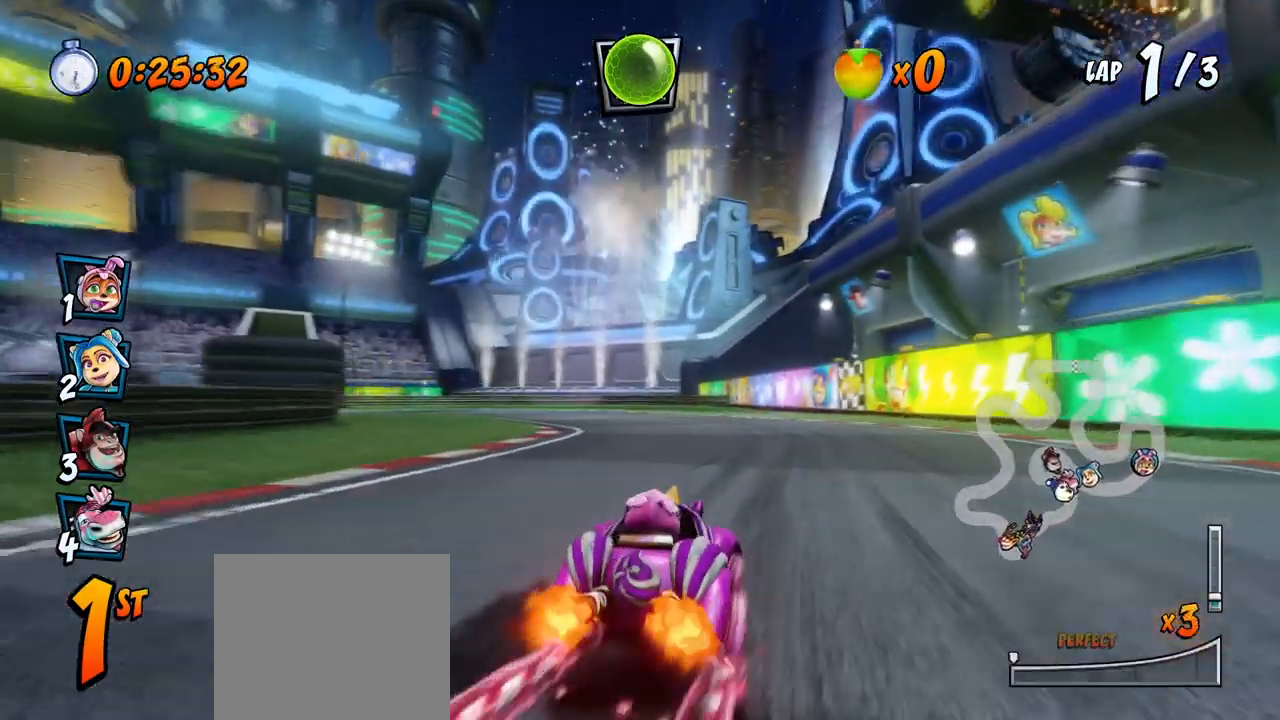
{"buttons": ["CROSS", "R2", "DPAD_LEFT"], "left_stick": "center", "events": []}
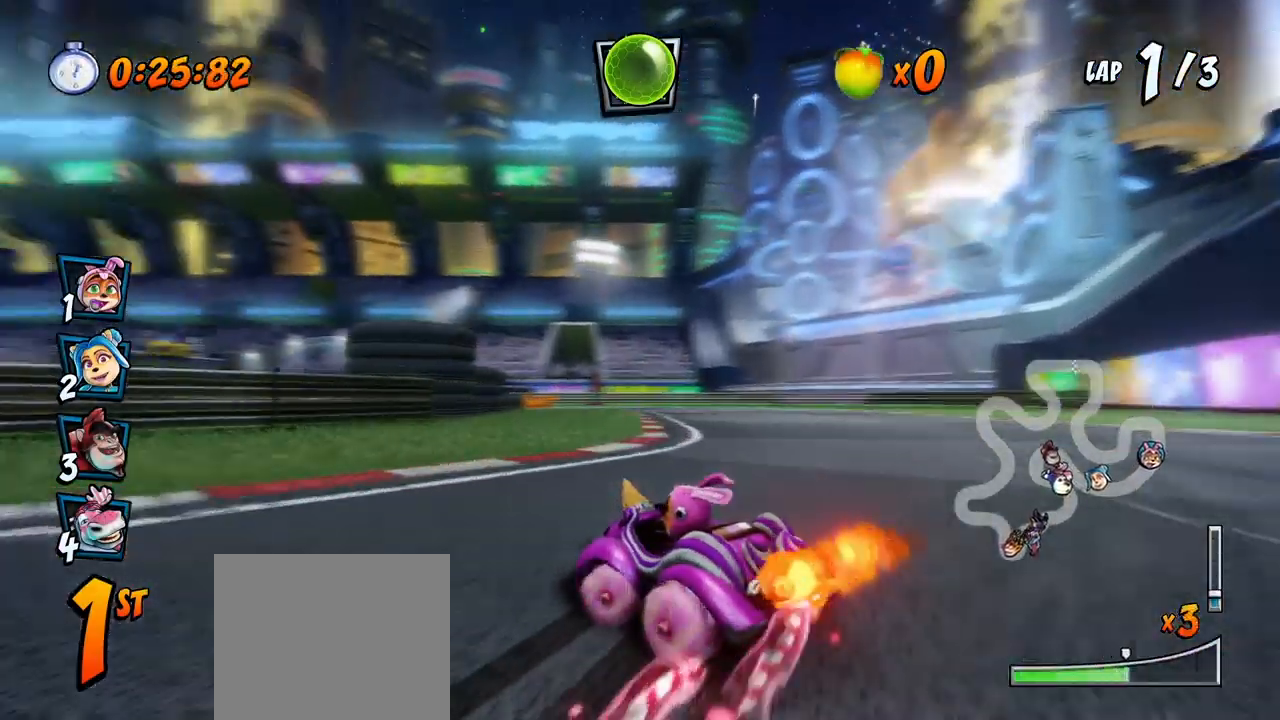
{"buttons": ["CROSS", "L1", "R2", "DPAD_UP", "DPAD_RIGHT"], "left_stick": "center", "events": [[83, "DPAD_UP", "down"], [100, "DPAD_DOWN", "down"], [100, "DPAD_LEFT", "up"], [100, "DPAD_RIGHT", "down"], [100, "DPAD_UP", "up"], [117, "DPAD_DOWN", "up"], [400, "L1", "down"], [433, "DPAD_UP", "down"]]}
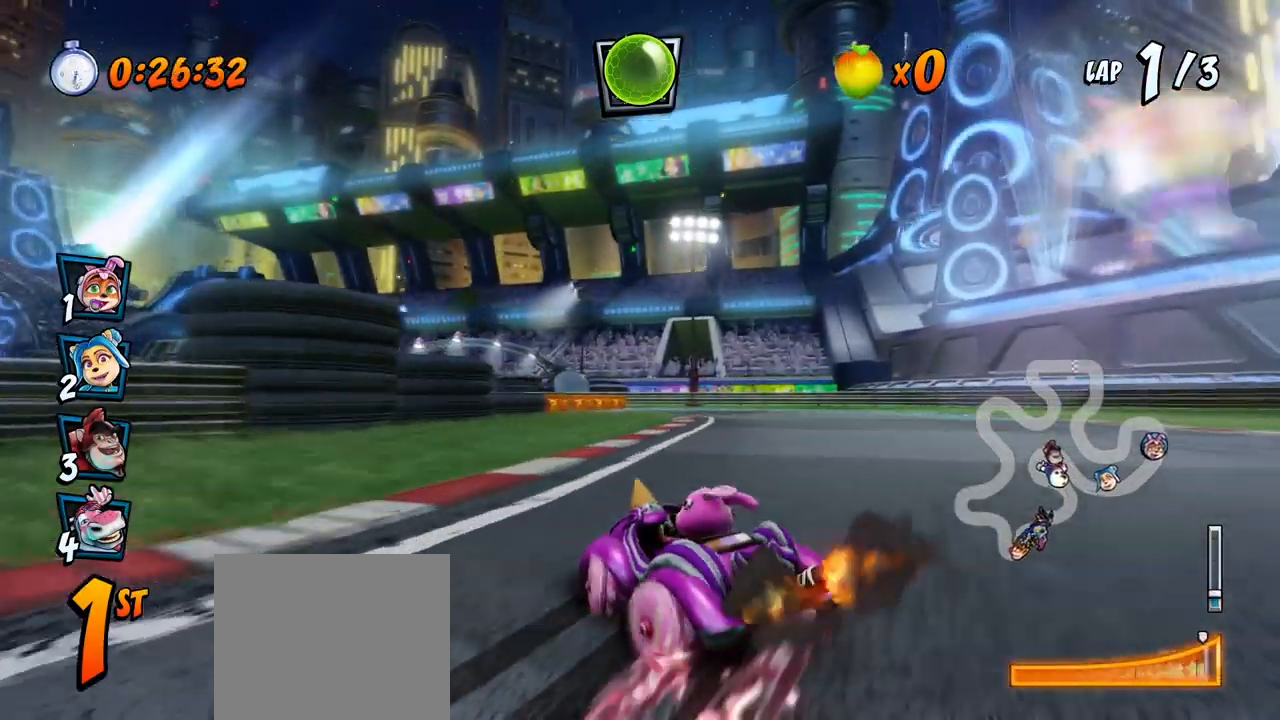
{"buttons": ["CROSS", "R2", "DPAD_LEFT"], "left_stick": "center", "events": [[33, "DPAD_UP", "up"], [67, "DPAD_UP", "down"], [100, "L1", "up"], [133, "DPAD_LEFT", "down"], [133, "DPAD_RIGHT", "up"], [183, "DPAD_UP", "up"]]}
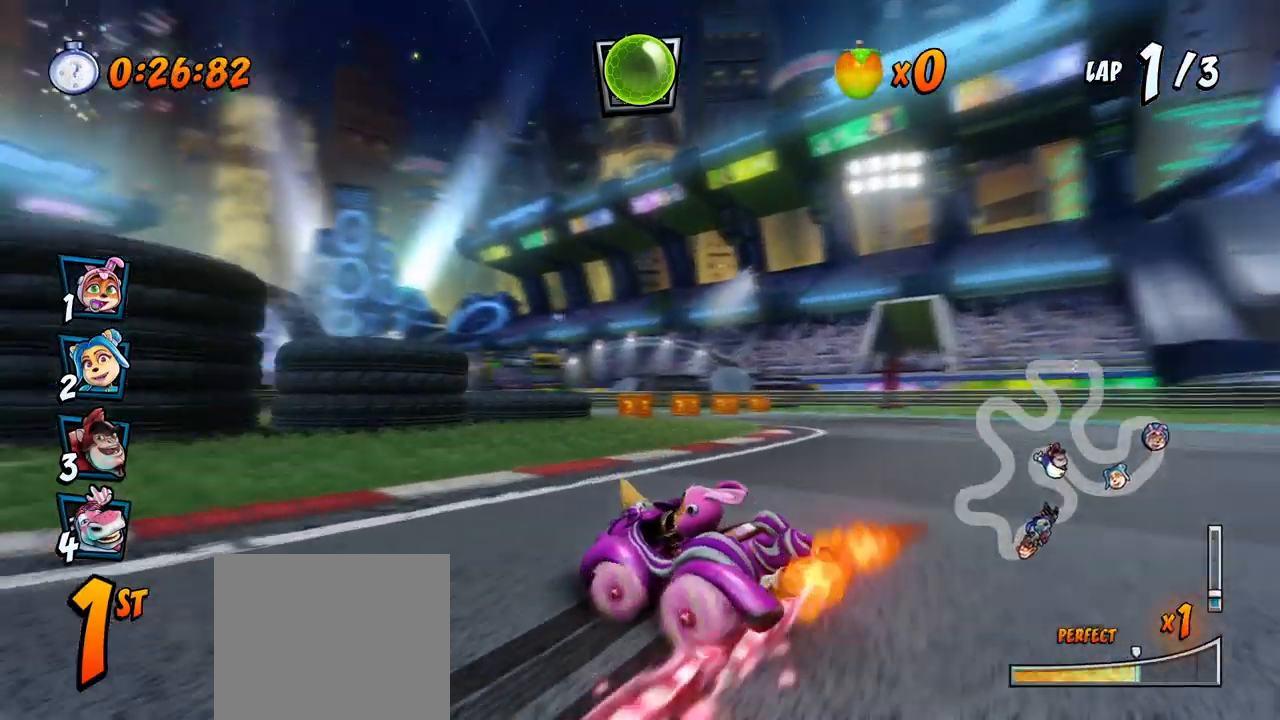
{"buttons": ["CROSS"], "left_stick": "center", "events": [[183, "DPAD_UP", "down"], [183, "L1", "down"], [283, "R2", "up"], [333, "R2", "down"], [400, "L1", "up"], [433, "DPAD_UP", "up"], [483, "DPAD_LEFT", "up"], [483, "R2", "up"]]}
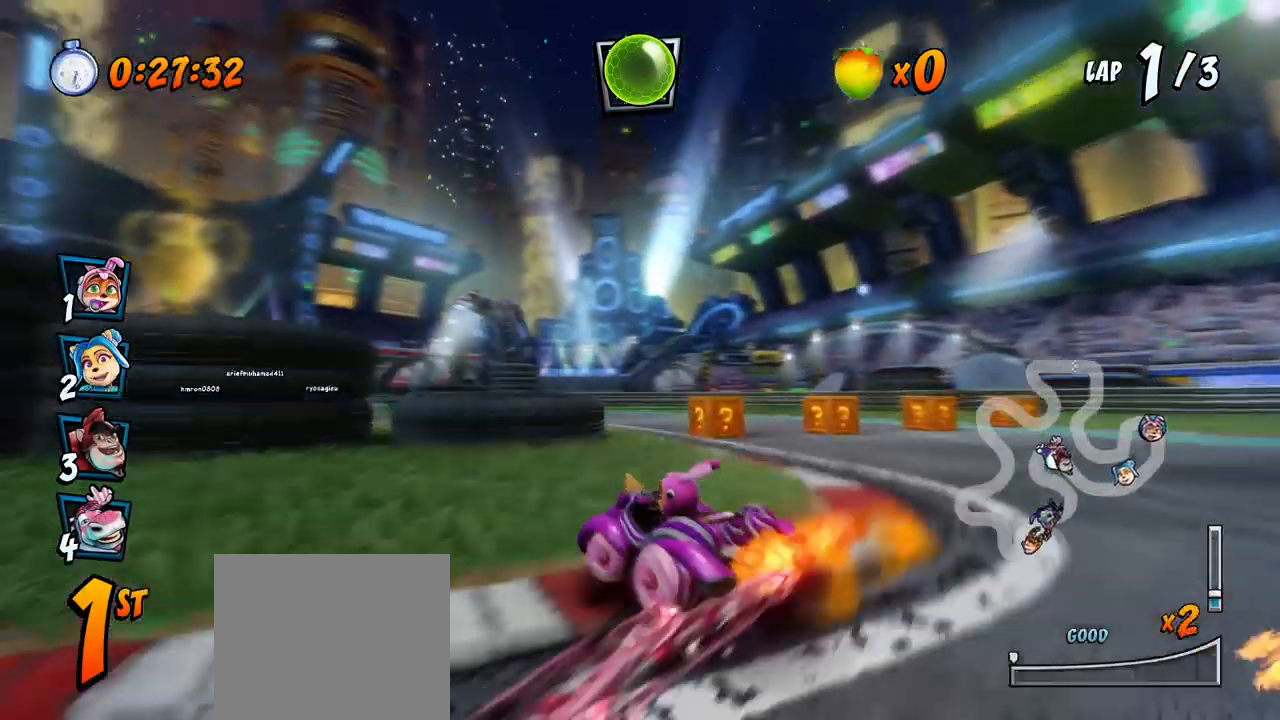
{"buttons": ["CROSS", "R2", "DPAD_LEFT"], "left_stick": "center", "events": [[133, "DPAD_LEFT", "down"], [267, "R2", "down"]]}
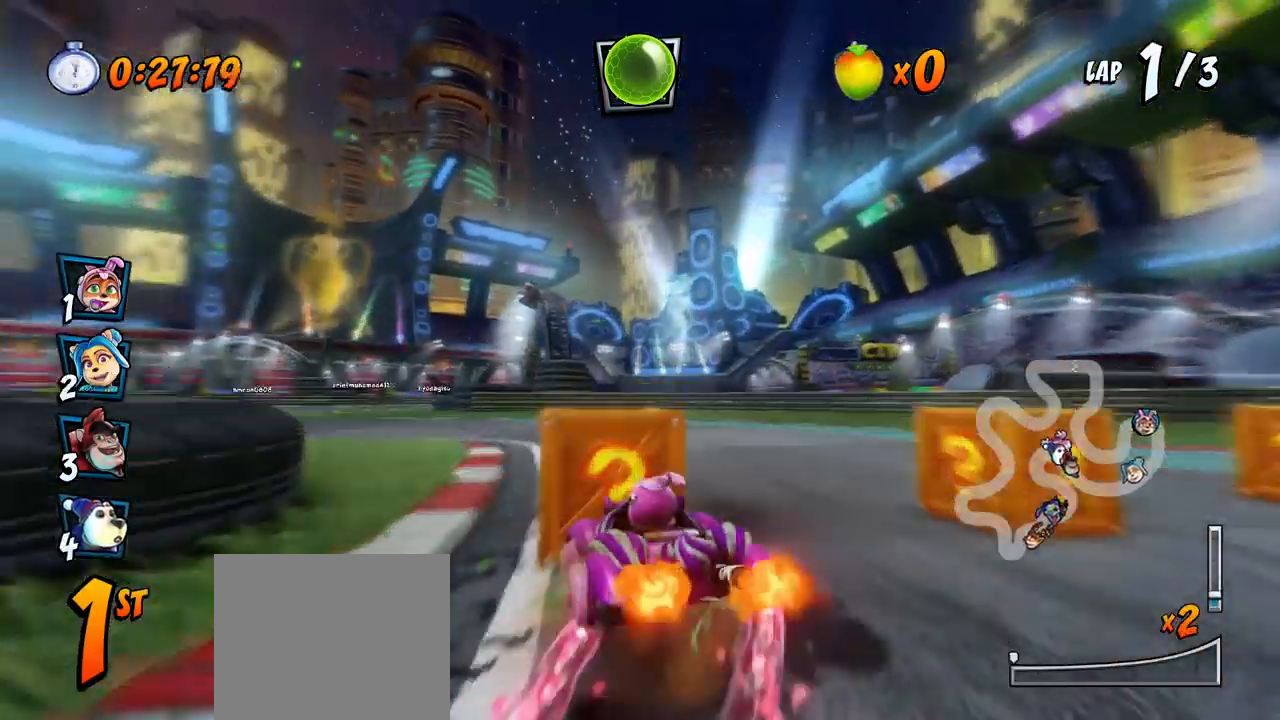
{"buttons": ["CROSS", "R2"], "left_stick": "center", "events": [[133, "R2", "up"], [233, "R2", "down"], [500, "DPAD_LEFT", "up"]]}
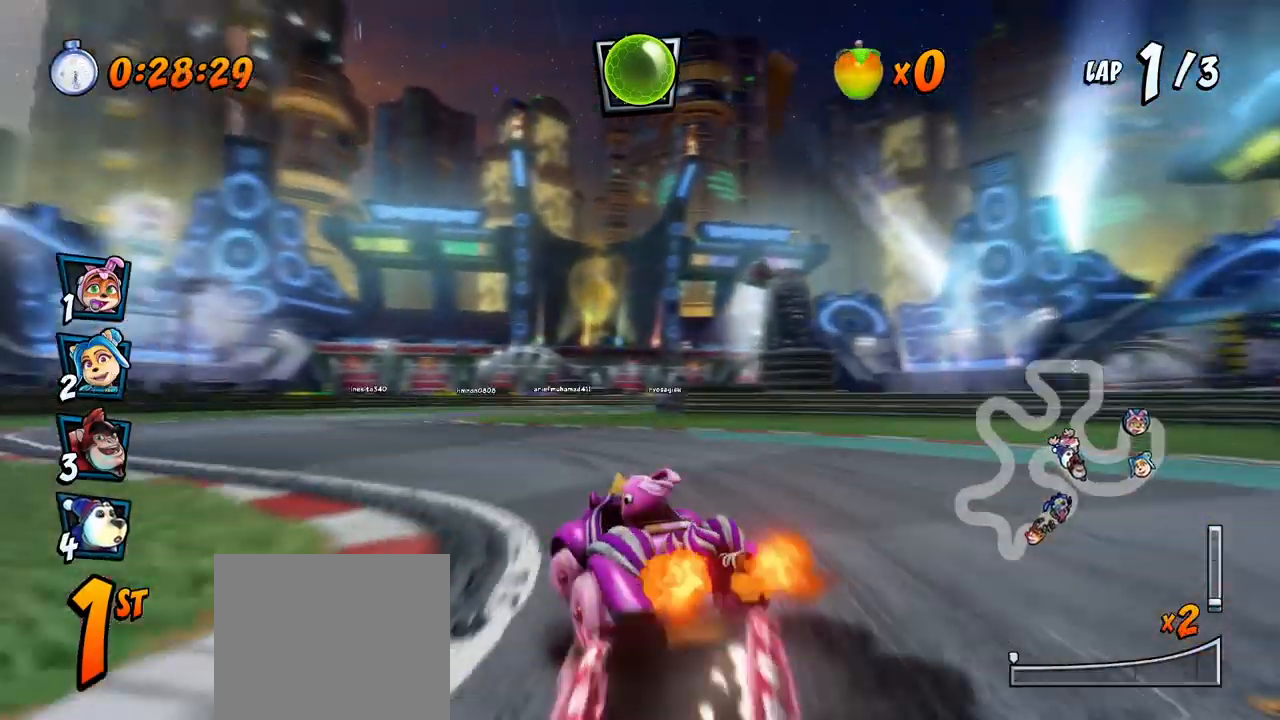
{"buttons": ["CROSS", "R2", "DPAD_LEFT"], "left_stick": "center", "events": [[67, "DPAD_RIGHT", "down"], [283, "DPAD_LEFT", "down"], [283, "DPAD_RIGHT", "up"]]}
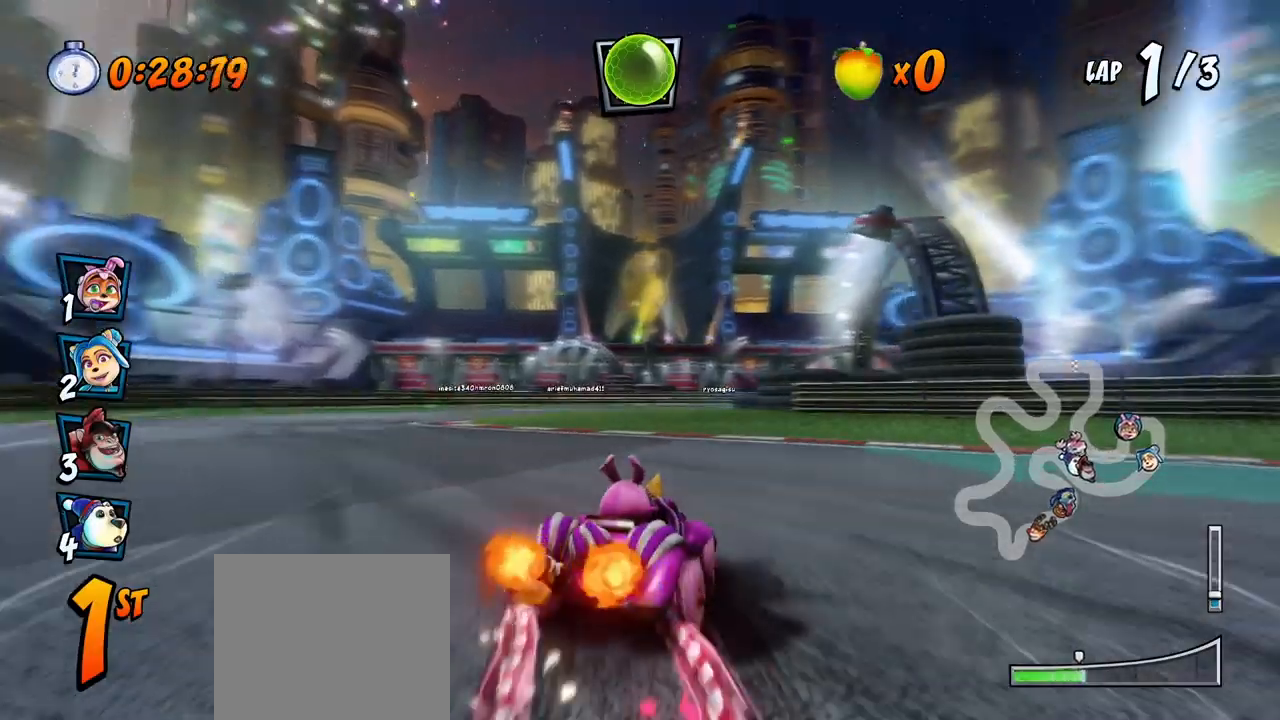
{"buttons": ["CROSS", "L1", "R2", "DPAD_UP", "DPAD_RIGHT"], "left_stick": "center", "events": [[433, "DPAD_LEFT", "up"], [433, "DPAD_UP", "down"], [450, "DPAD_RIGHT", "down"], [483, "L1", "down"]]}
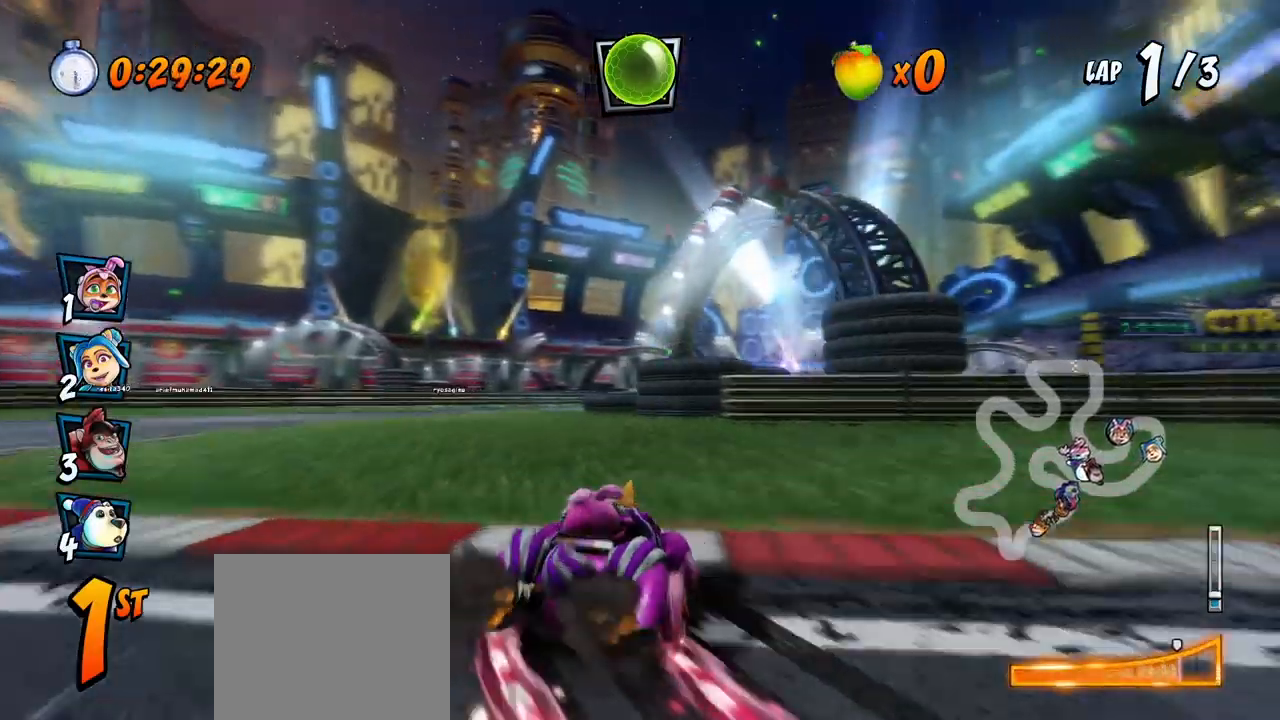
{"buttons": ["CROSS"], "left_stick": "center", "events": [[67, "R2", "up"], [100, "DPAD_UP", "up"], [117, "R2", "down"], [150, "DPAD_RIGHT", "up"], [150, "L1", "up"], [267, "R2", "up"]]}
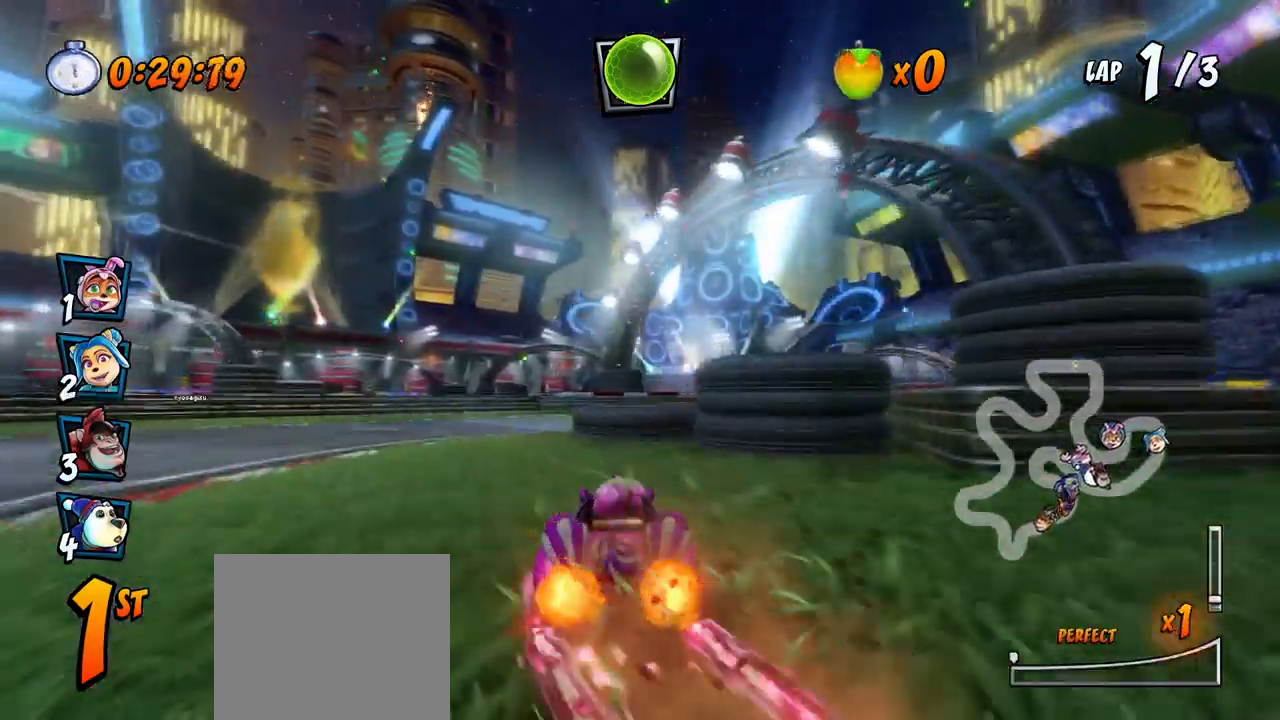
{"buttons": ["CROSS"], "left_stick": "center", "events": [[50, "DPAD_LEFT", "down"], [83, "R2", "down"], [117, "DPAD_LEFT", "up"], [217, "R2", "up"]]}
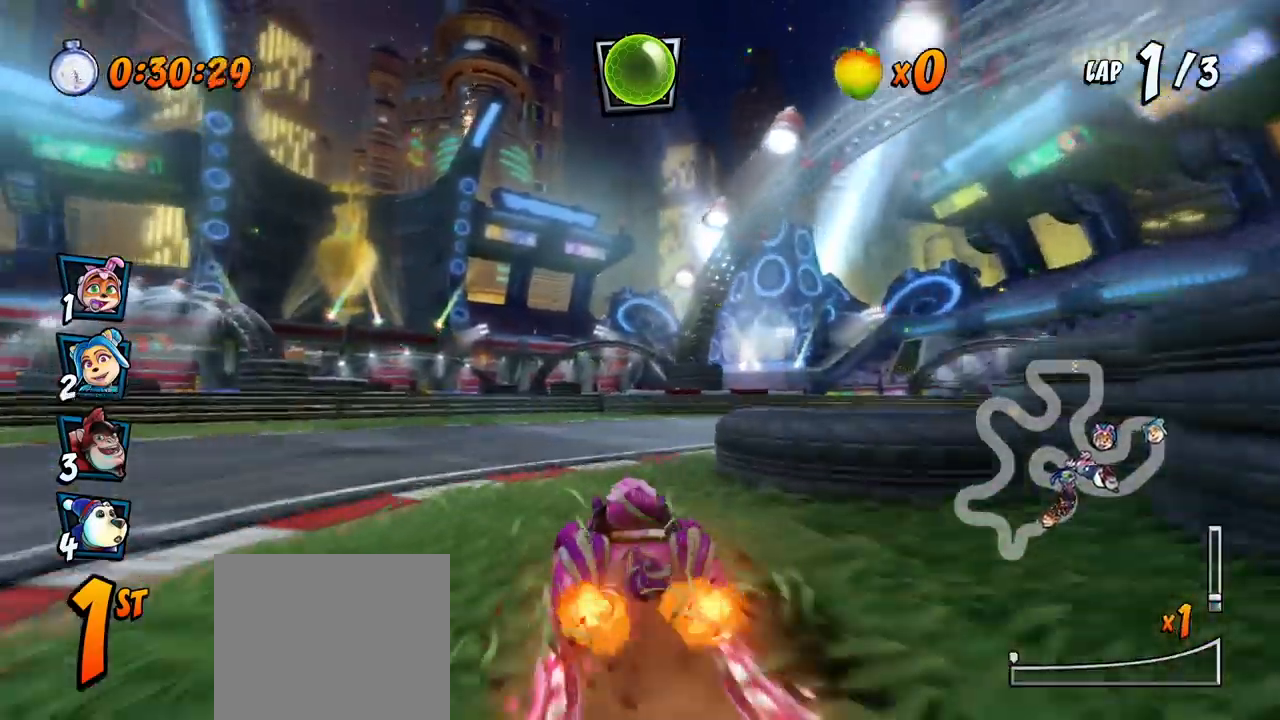
{"buttons": ["CROSS", "R2", "DPAD_RIGHT"], "left_stick": "center", "events": [[17, "DPAD_DOWN", "down"], [33, "DPAD_RIGHT", "down"], [100, "R2", "down"], [133, "SQUARE", "down"], [150, "CROSS", "up"], [350, "CROSS", "down"], [350, "DPAD_DOWN", "up"], [383, "SQUARE", "up"]]}
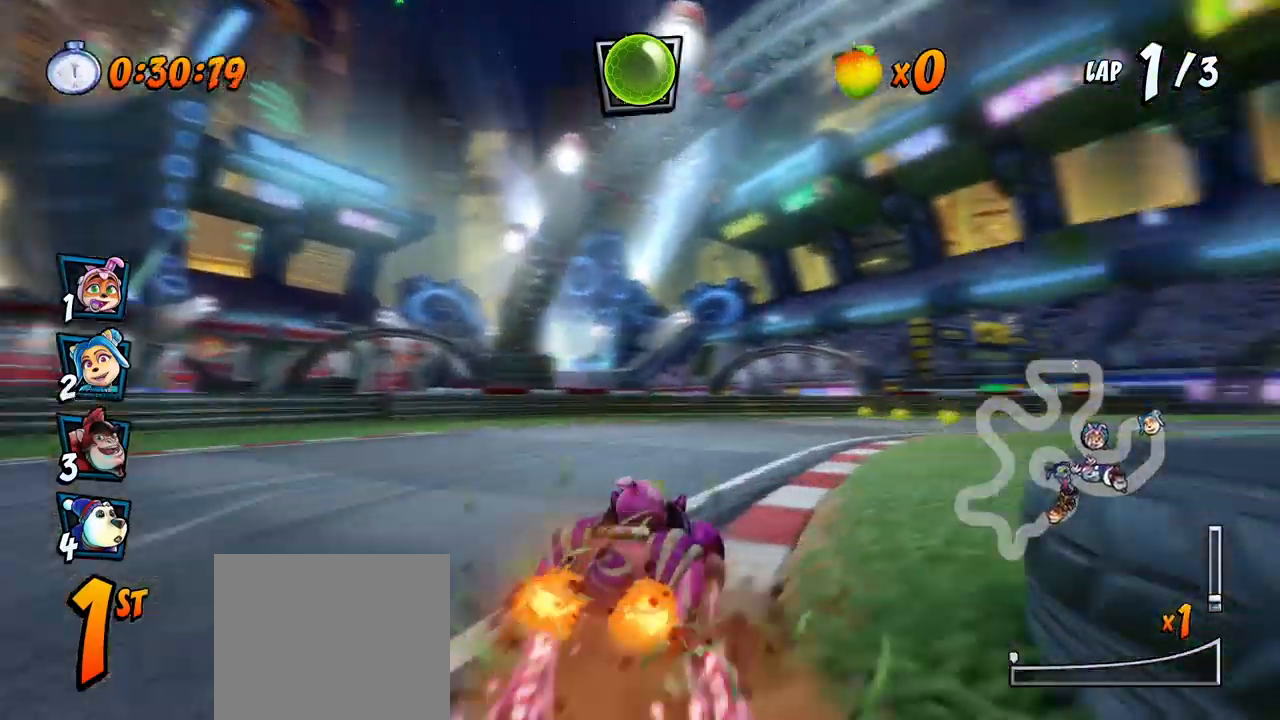
{"buttons": ["CROSS", "R2", "DPAD_RIGHT"], "left_stick": "center", "events": [[217, "DPAD_RIGHT", "up"], [217, "DPAD_UP", "down"], [233, "DPAD_LEFT", "down"], [250, "DPAD_UP", "up"], [417, "DPAD_LEFT", "up"], [417, "DPAD_UP", "down"], [433, "DPAD_RIGHT", "down"], [433, "DPAD_UP", "up"]]}
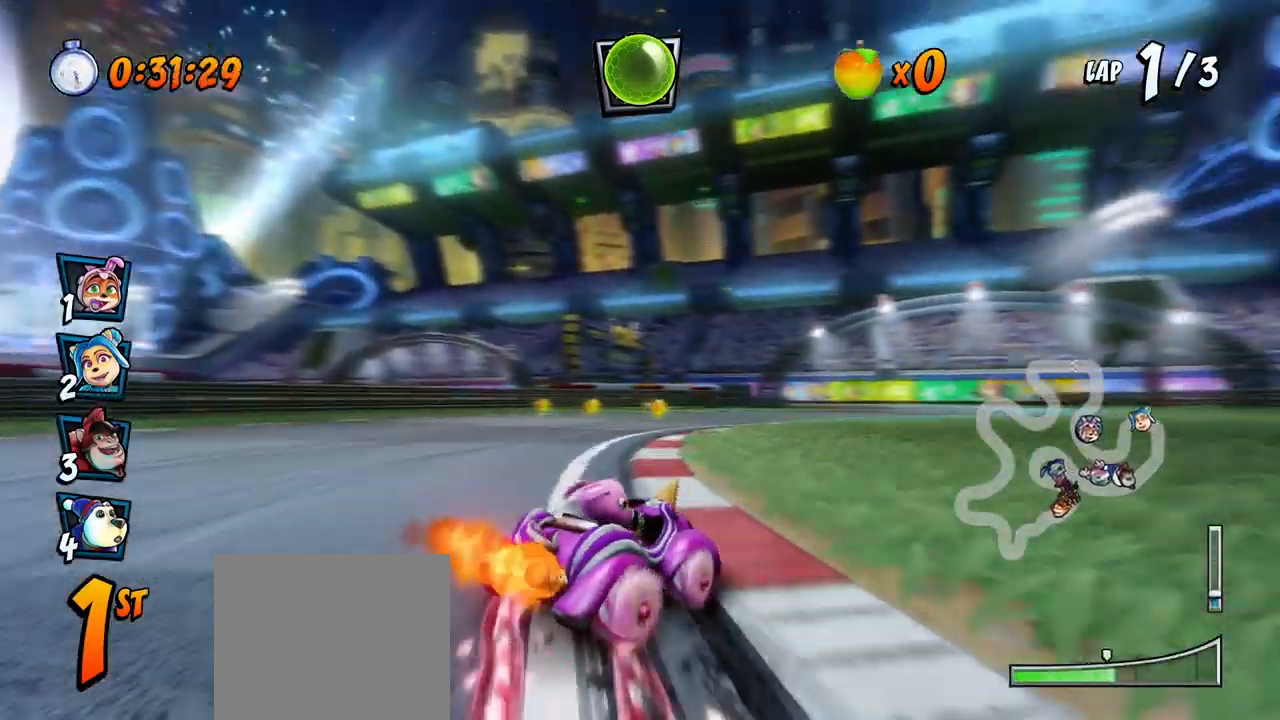
{"buttons": ["CROSS", "L1", "R2", "DPAD_UP", "DPAD_RIGHT"], "left_stick": "center", "events": [[333, "L1", "down"], [383, "DPAD_UP", "down"]]}
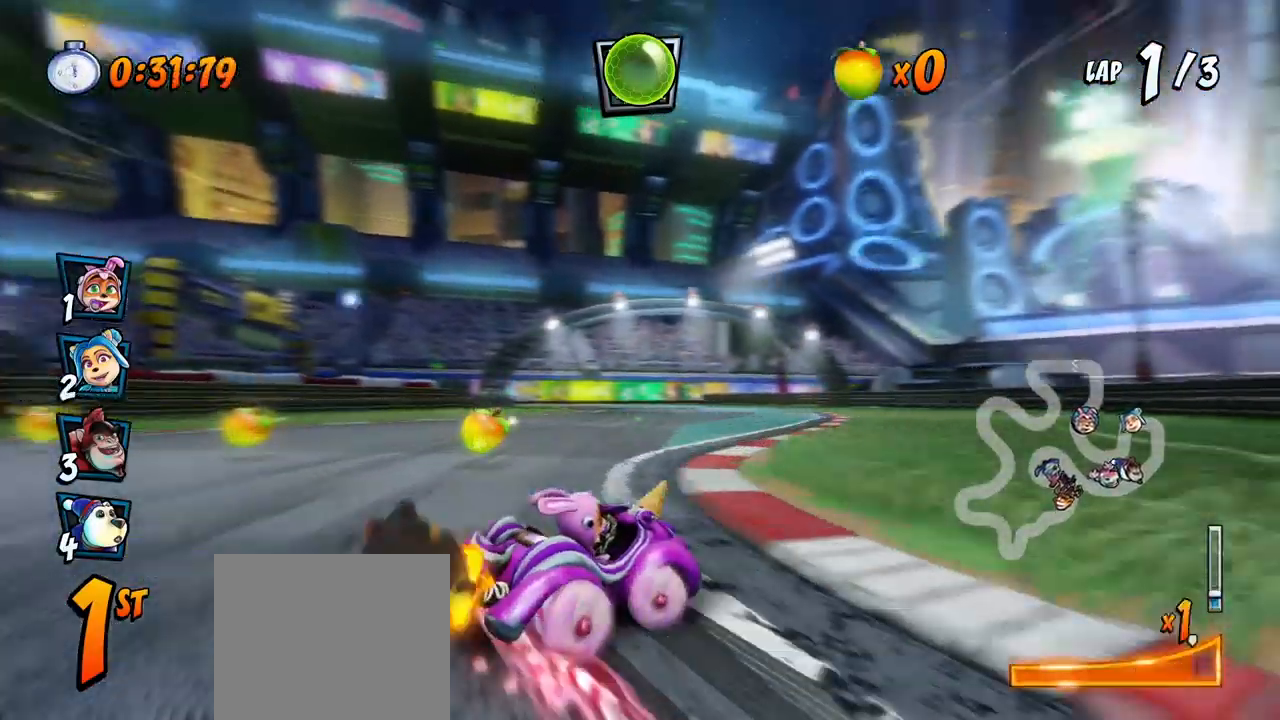
{"buttons": ["CROSS", "R2", "DPAD_LEFT"], "left_stick": "center", "events": [[50, "DPAD_UP", "up"], [67, "L1", "up"], [83, "R2", "up"], [133, "R2", "down"], [283, "DPAD_RIGHT", "up"], [417, "DPAD_LEFT", "down"]]}